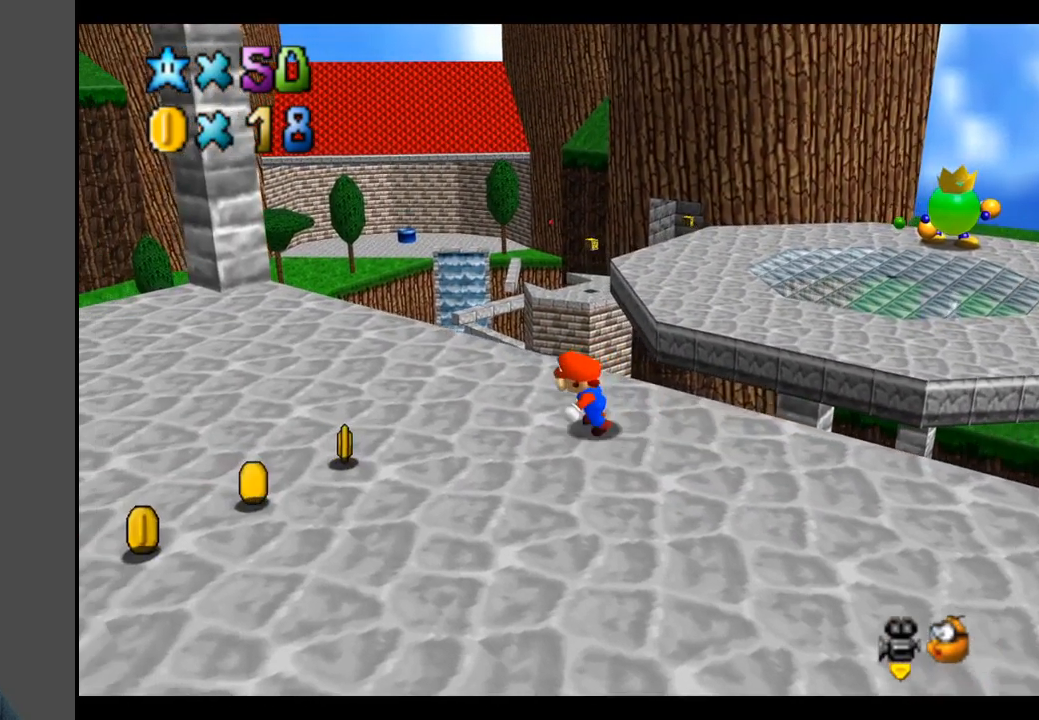
Gameplay with a controller (Xbox layout); each line is a JSON object with the inputs held at the frame after it. "events" lists button and stick changes between this image and that frame as [ms after this image, input, new state], when the widget could be followed in between. Not read: L3 R3.
{"buttons": [], "left_stick": "center", "right_stick": "center", "events": [[183, "Y", "down"], [200, "left_stick", "center"], [300, "Y", "up"]]}
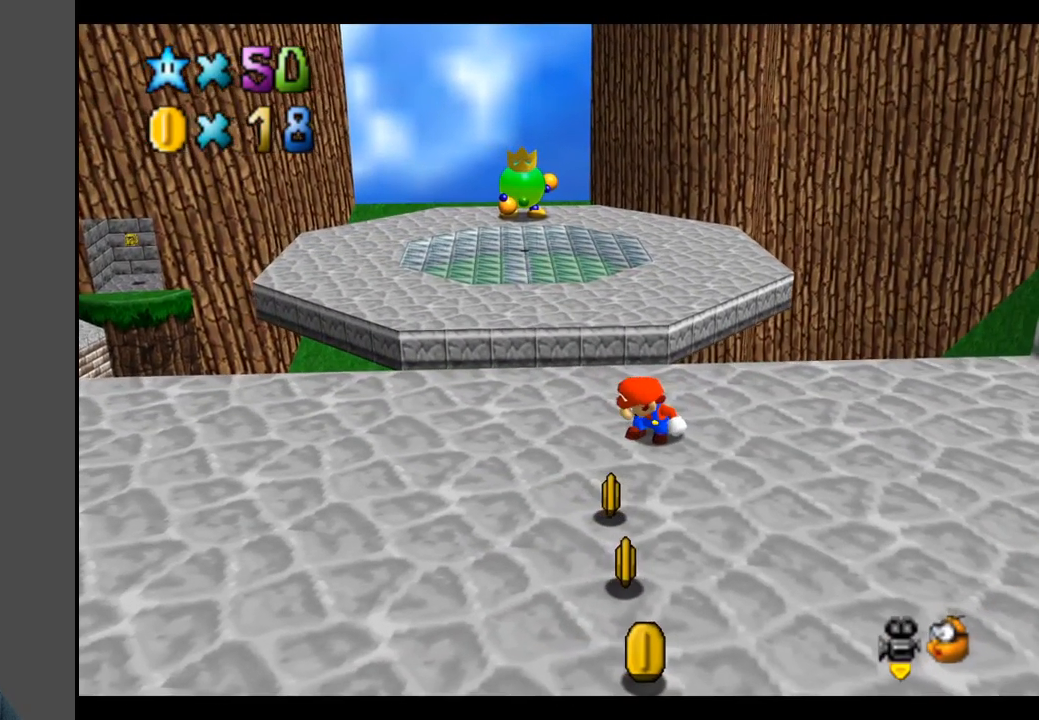
{"buttons": [], "left_stick": "down", "right_stick": "center", "events": [[217, "left_stick", "down"]]}
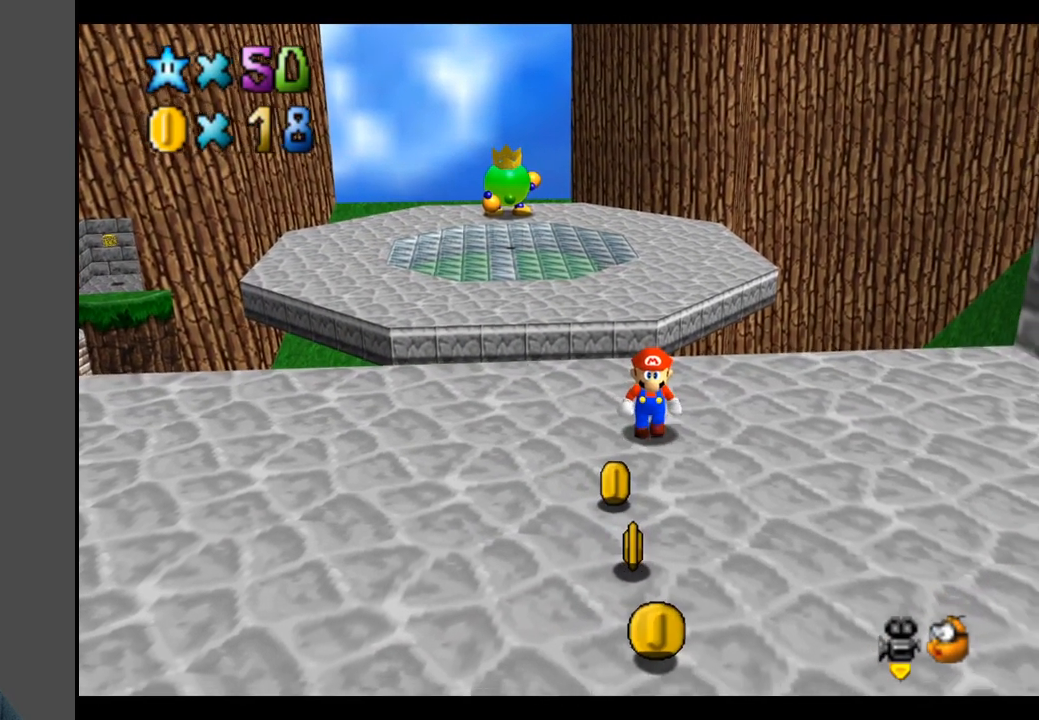
{"buttons": [], "left_stick": "down", "right_stick": "center", "events": []}
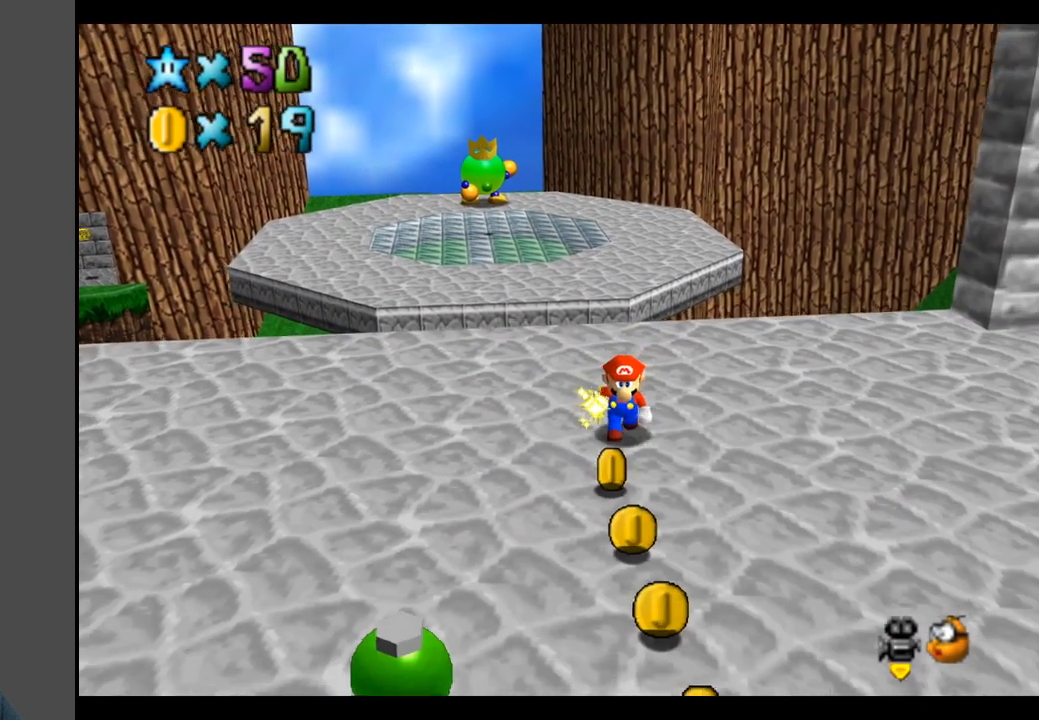
{"buttons": [], "left_stick": "down", "right_stick": "center", "events": [[350, "Y", "down"], [467, "Y", "up"]]}
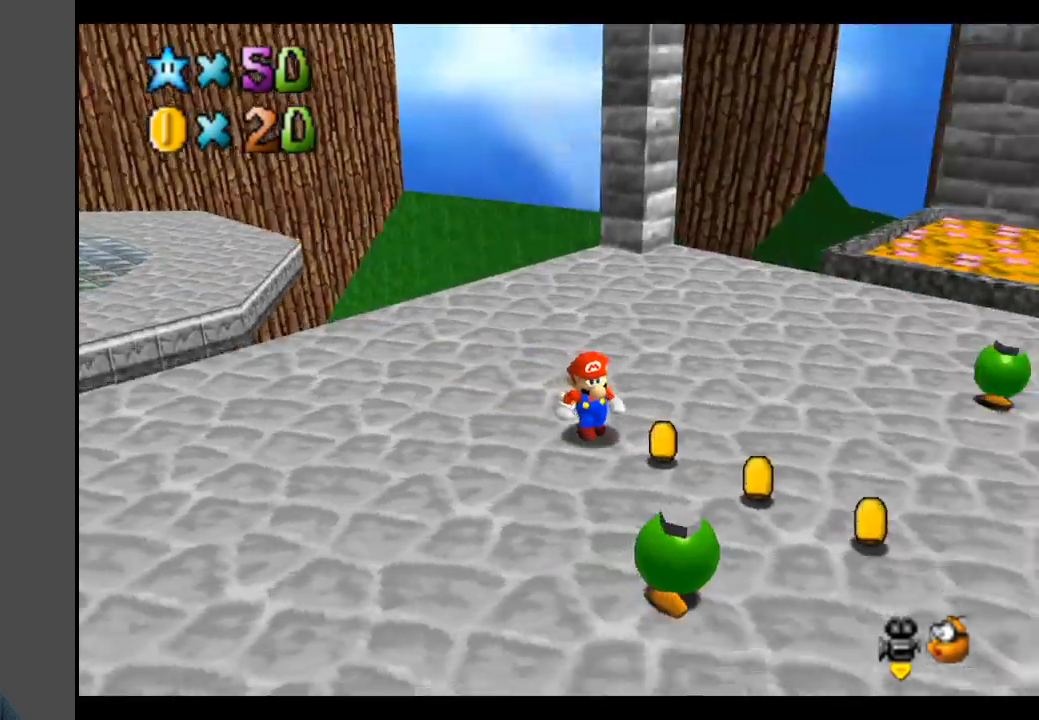
{"buttons": [], "left_stick": "up-right", "right_stick": "center", "events": [[67, "left_stick", "down-right"], [117, "Y", "down"], [150, "Y", "up"], [200, "left_stick", "right"], [433, "left_stick", "up-right"]]}
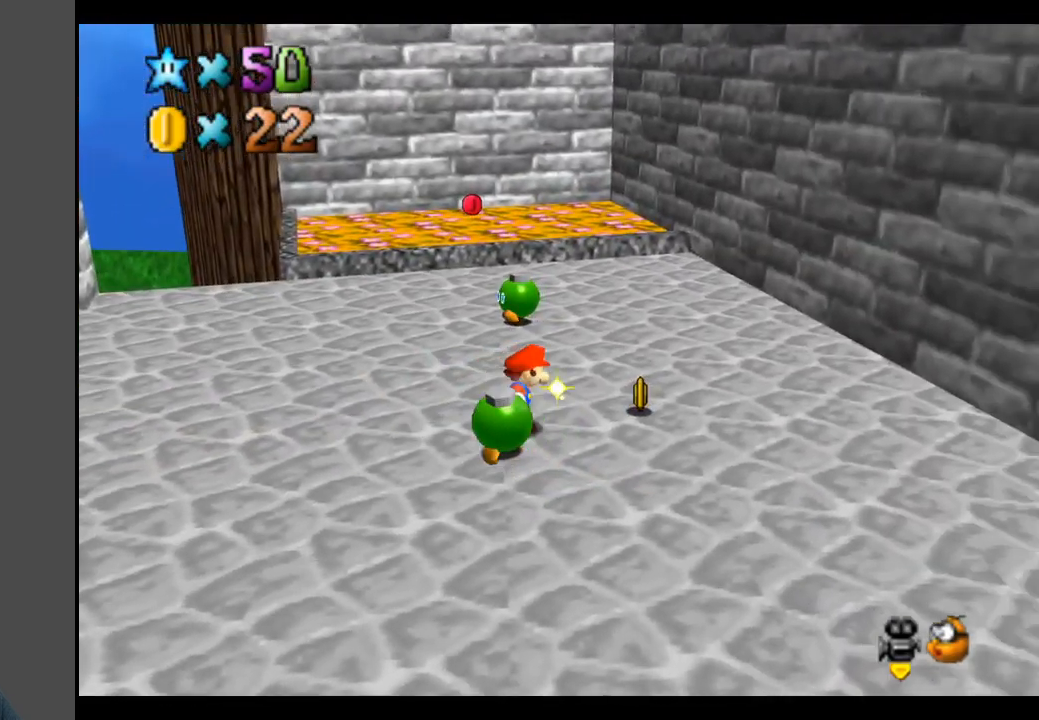
{"buttons": ["Y"], "left_stick": "up-left", "right_stick": "center", "events": [[233, "left_stick", "up-left"], [450, "Y", "down"]]}
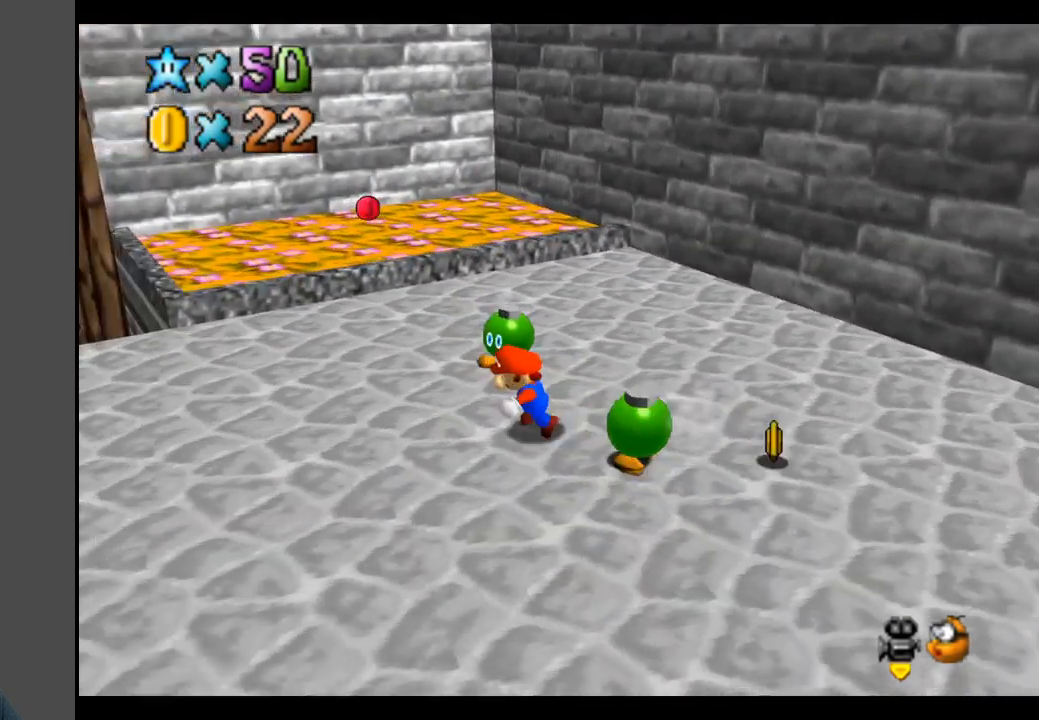
{"buttons": [], "left_stick": "left", "right_stick": "center", "events": [[50, "Y", "up"], [83, "left_stick", "left"], [367, "B", "down"], [483, "B", "up"]]}
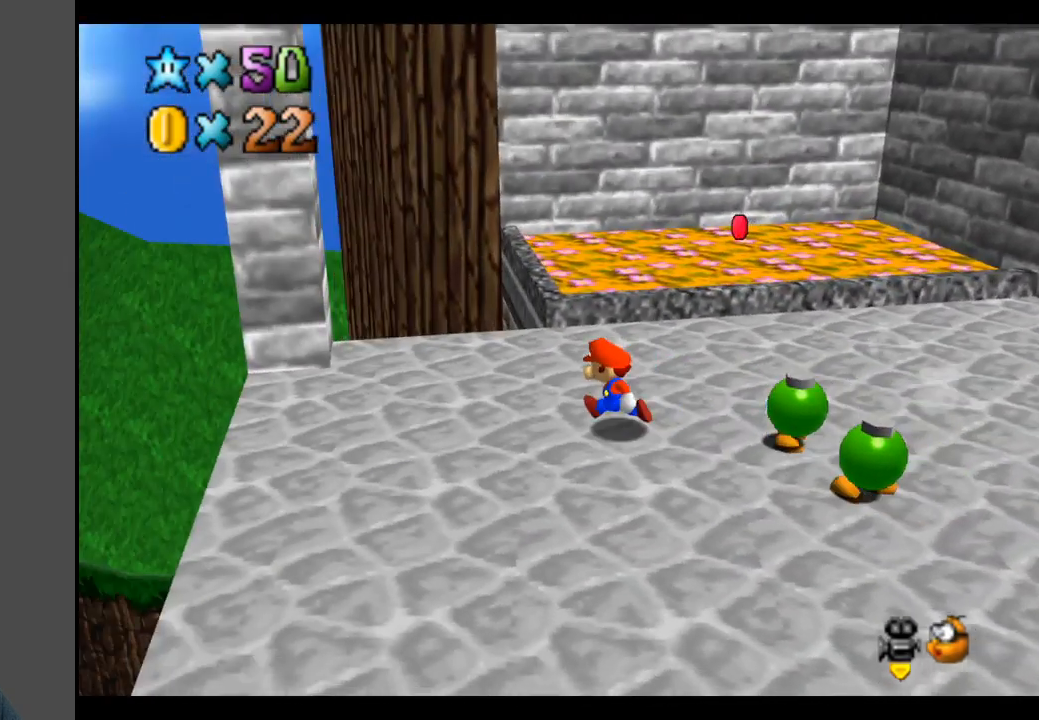
{"buttons": ["B"], "left_stick": "center", "right_stick": "center", "events": [[133, "left_stick", "up-left"], [267, "left_stick", "center"], [400, "B", "down"]]}
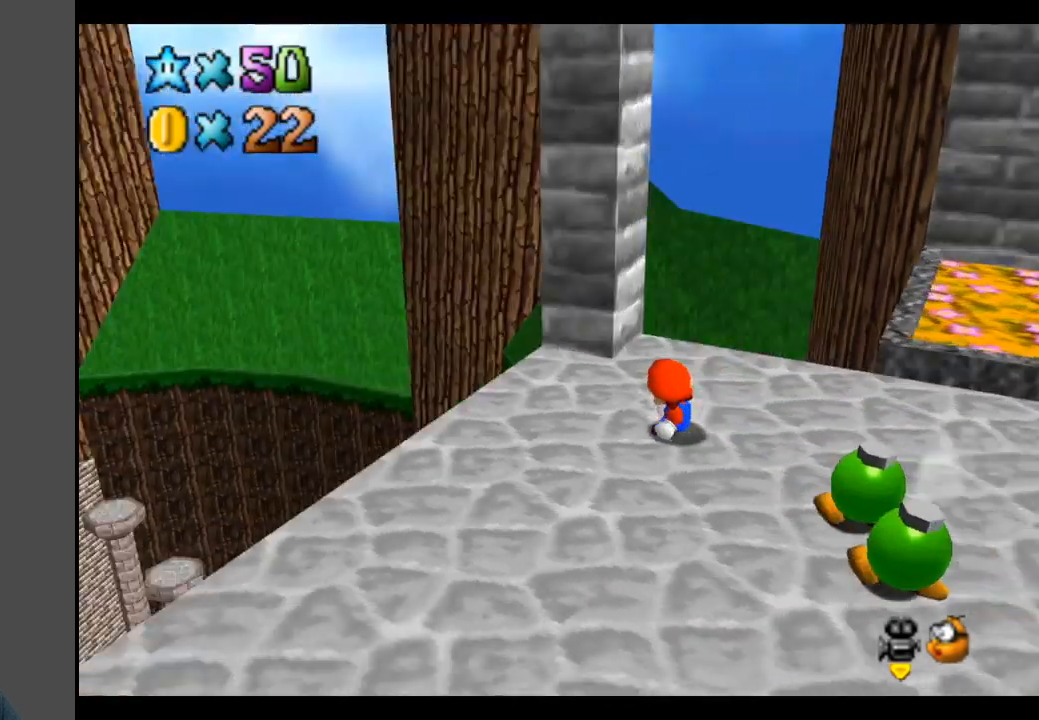
{"buttons": [], "left_stick": "left", "right_stick": "center", "events": [[17, "B", "up"], [50, "left_stick", "down-left"], [117, "B", "down"], [233, "B", "up"], [317, "left_stick", "left"]]}
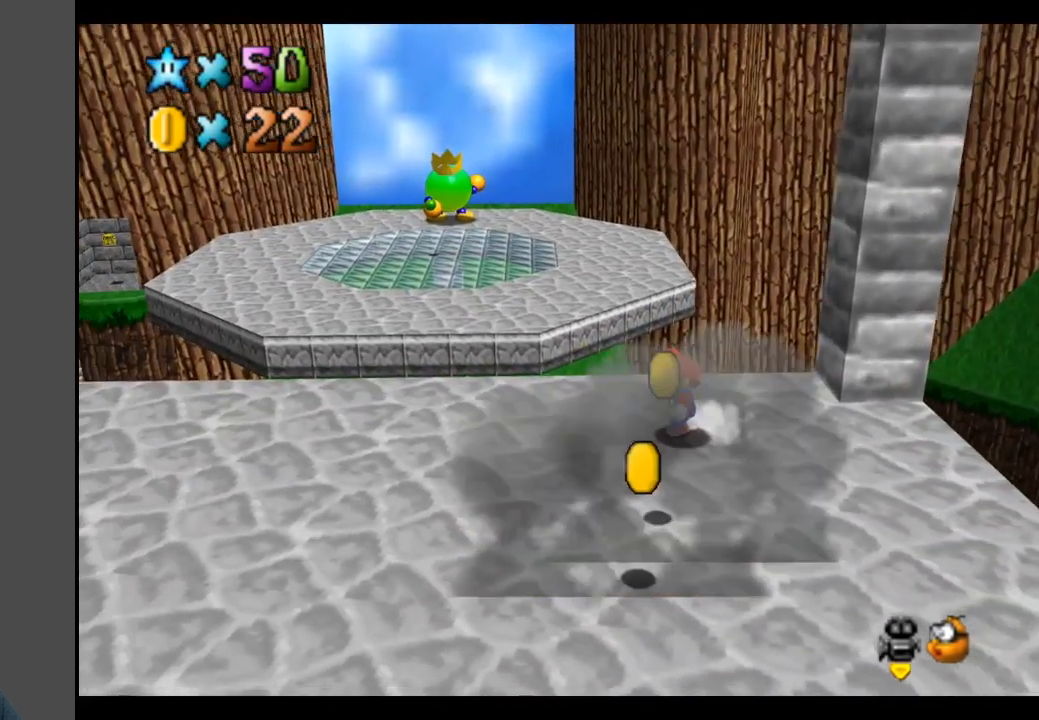
{"buttons": [], "left_stick": "down-right", "right_stick": "center", "events": [[217, "left_stick", "down-left"], [483, "left_stick", "down-right"]]}
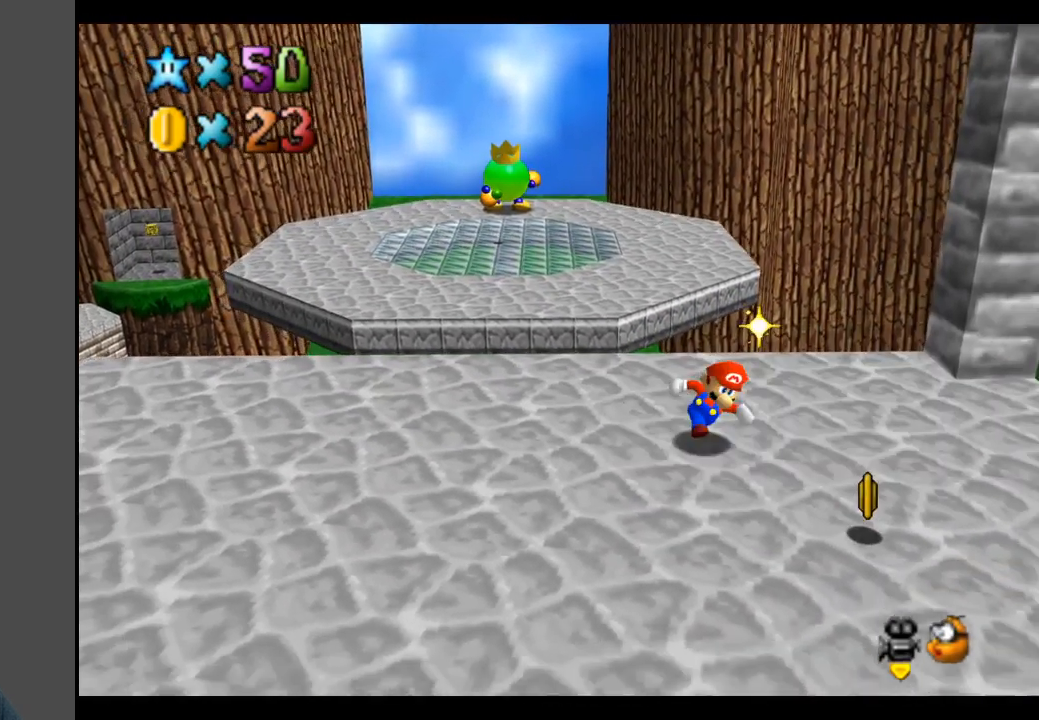
{"buttons": [], "left_stick": "down-left", "right_stick": "center", "events": [[217, "B", "down"], [350, "B", "up"], [383, "left_stick", "down-left"]]}
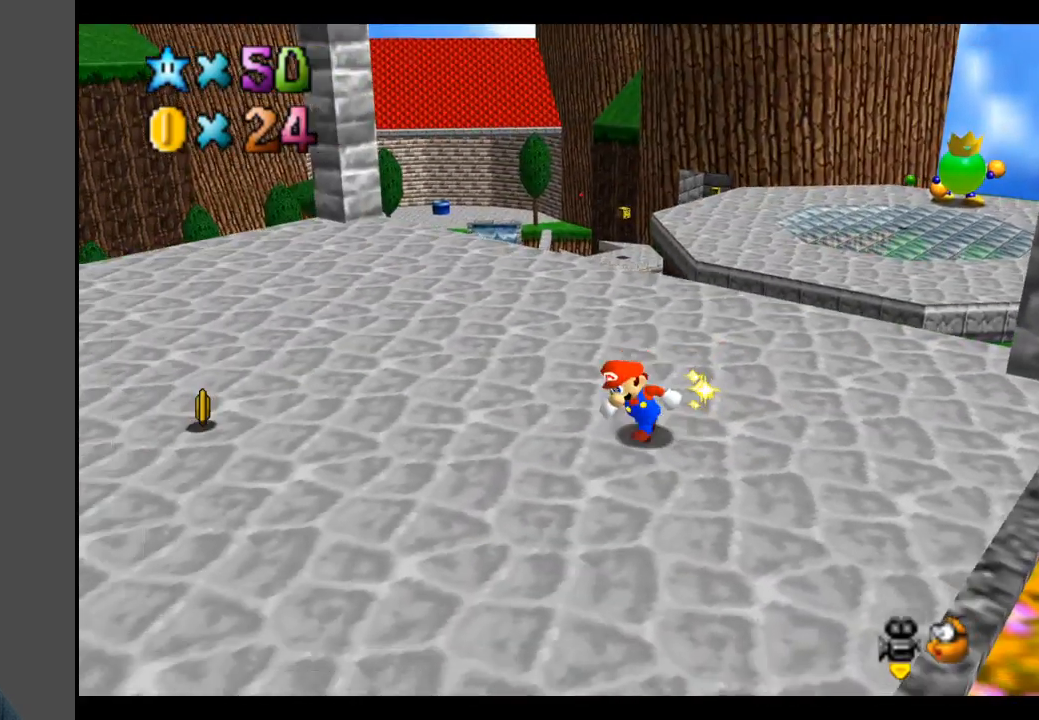
{"buttons": [], "left_stick": "up-left", "right_stick": "center", "events": [[50, "B", "down"], [100, "left_stick", "left"], [150, "B", "up"], [300, "left_stick", "up-left"]]}
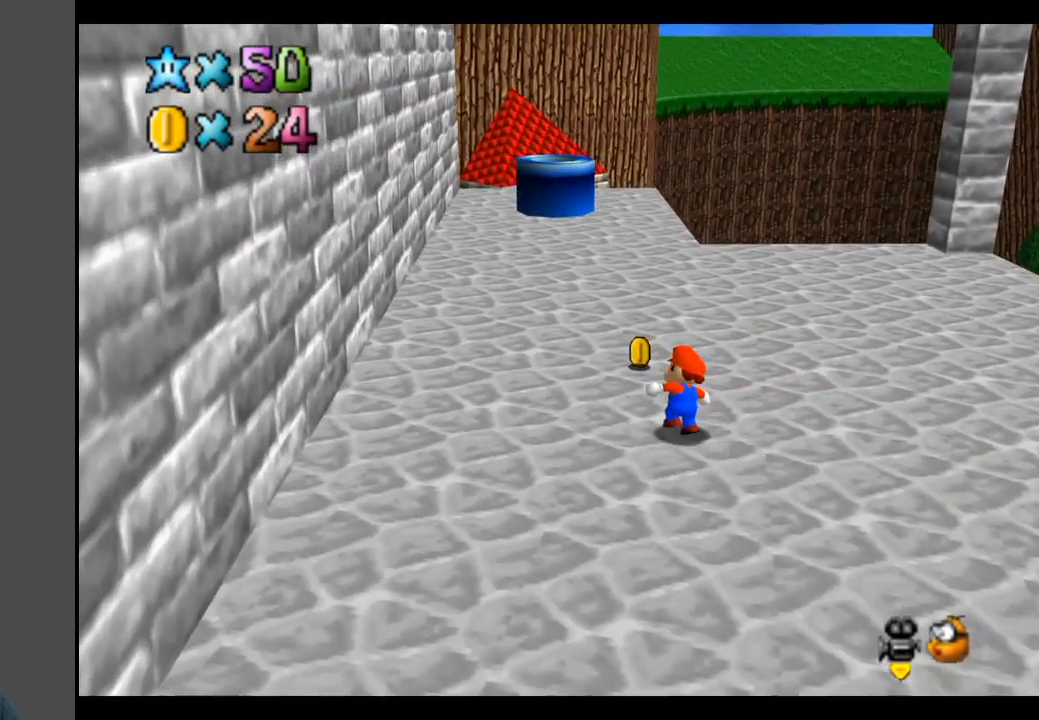
{"buttons": [], "left_stick": "up-right", "right_stick": "center", "events": [[100, "left_stick", "up"], [250, "left_stick", "up-right"], [400, "Y", "down"], [500, "Y", "up"]]}
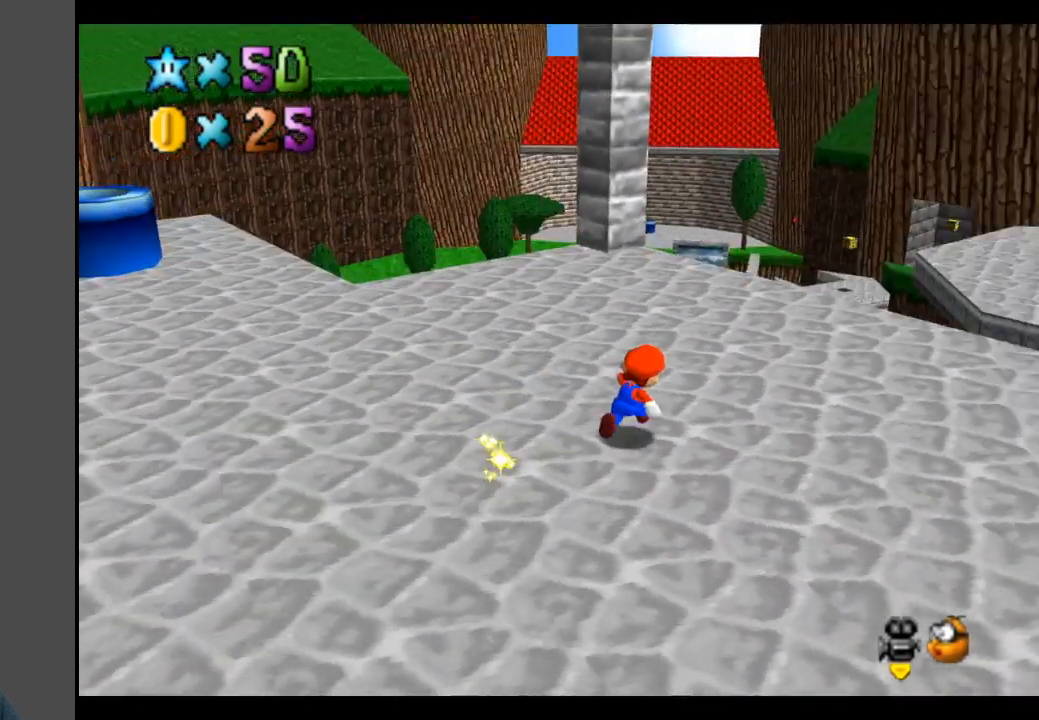
{"buttons": [], "left_stick": "up-right", "right_stick": "center", "events": []}
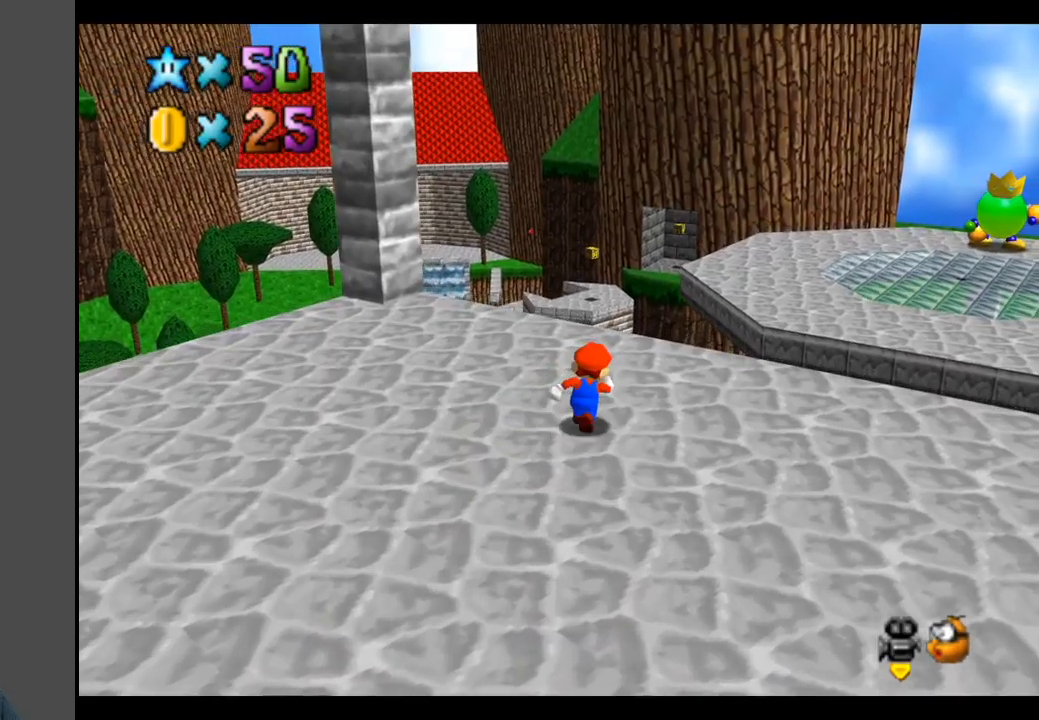
{"buttons": [], "left_stick": "up-right", "right_stick": "center", "events": [[100, "L2", "down"], [183, "A", "down"], [300, "L2", "up"], [383, "A", "up"]]}
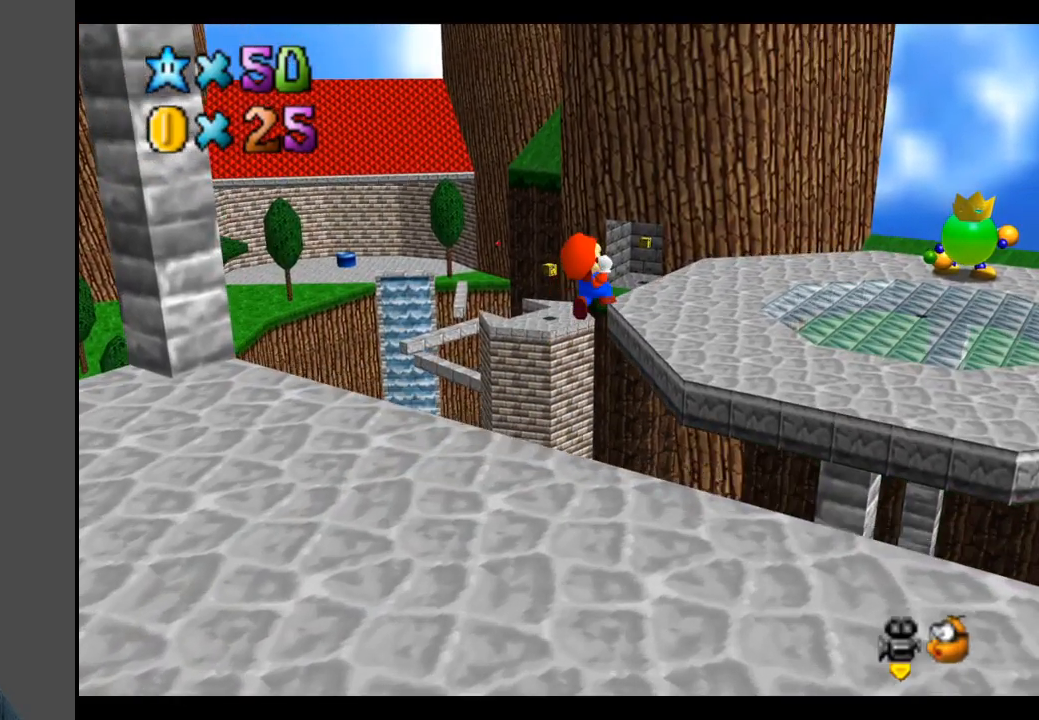
{"buttons": [], "left_stick": "up-right", "right_stick": "center", "events": []}
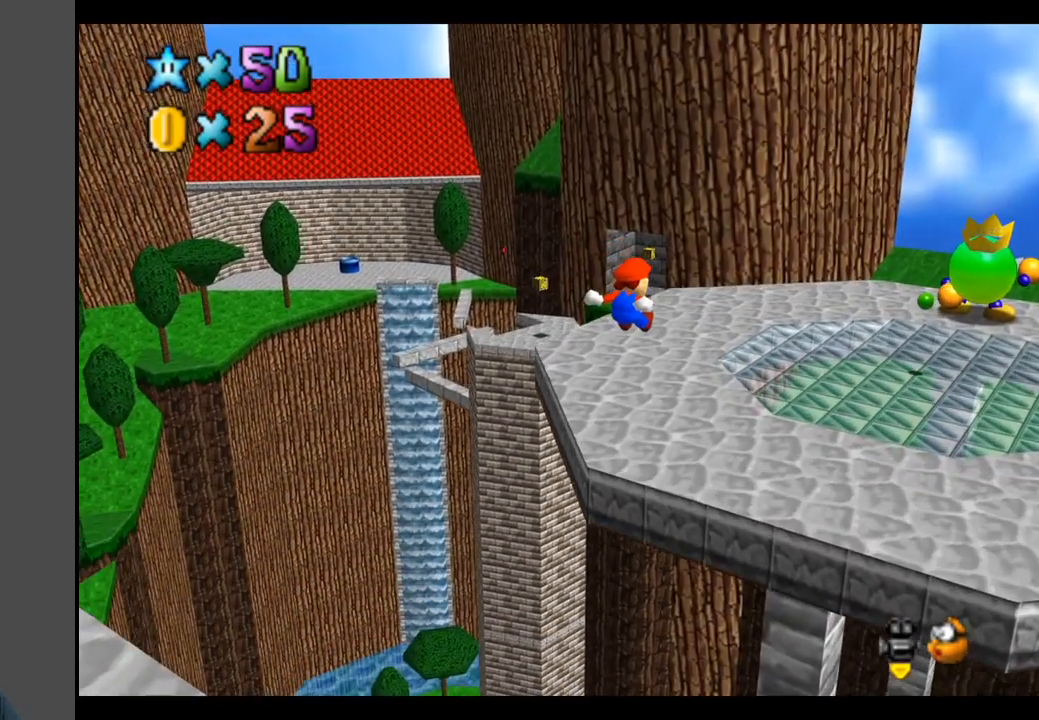
{"buttons": [], "left_stick": "up-right", "right_stick": "center", "events": [[267, "B", "down"], [417, "B", "up"]]}
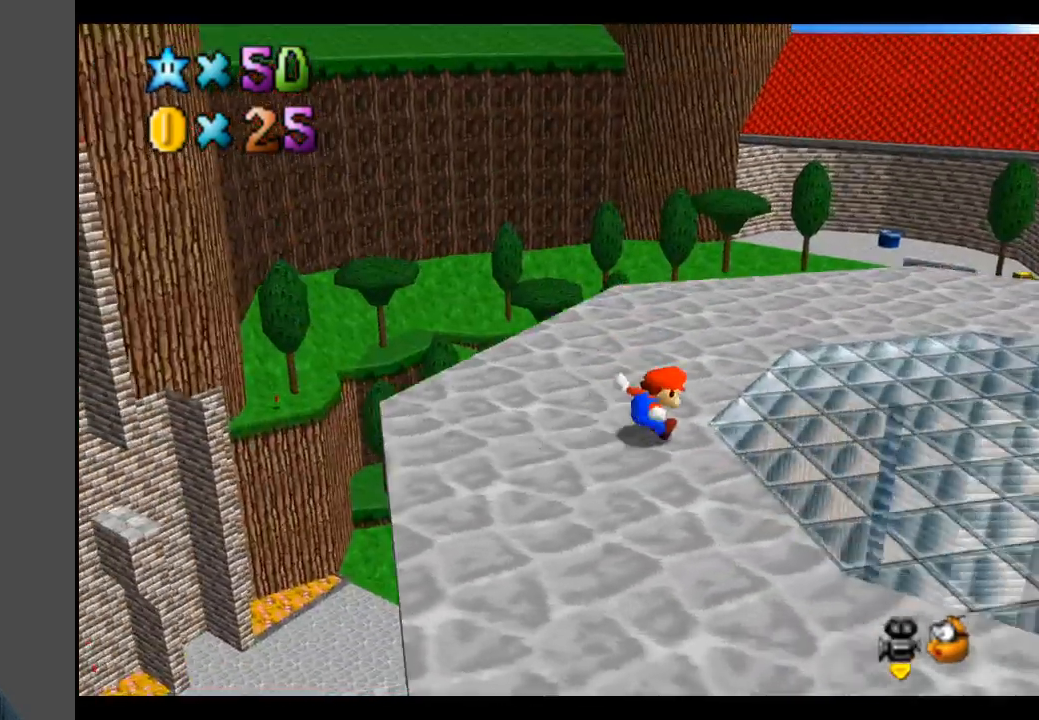
{"buttons": [], "left_stick": "center", "right_stick": "center", "events": [[483, "left_stick", "center"]]}
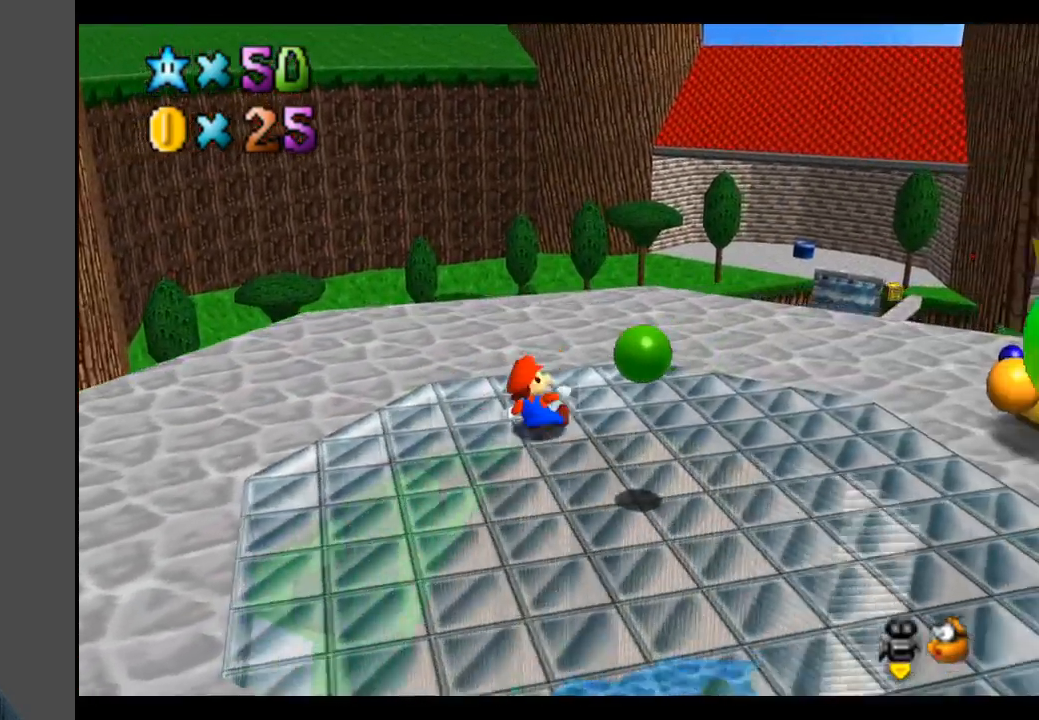
{"buttons": [], "left_stick": "up", "right_stick": "center", "events": [[50, "Y", "down"], [167, "Y", "up"], [200, "left_stick", "up"], [333, "Y", "down"], [383, "Y", "up"]]}
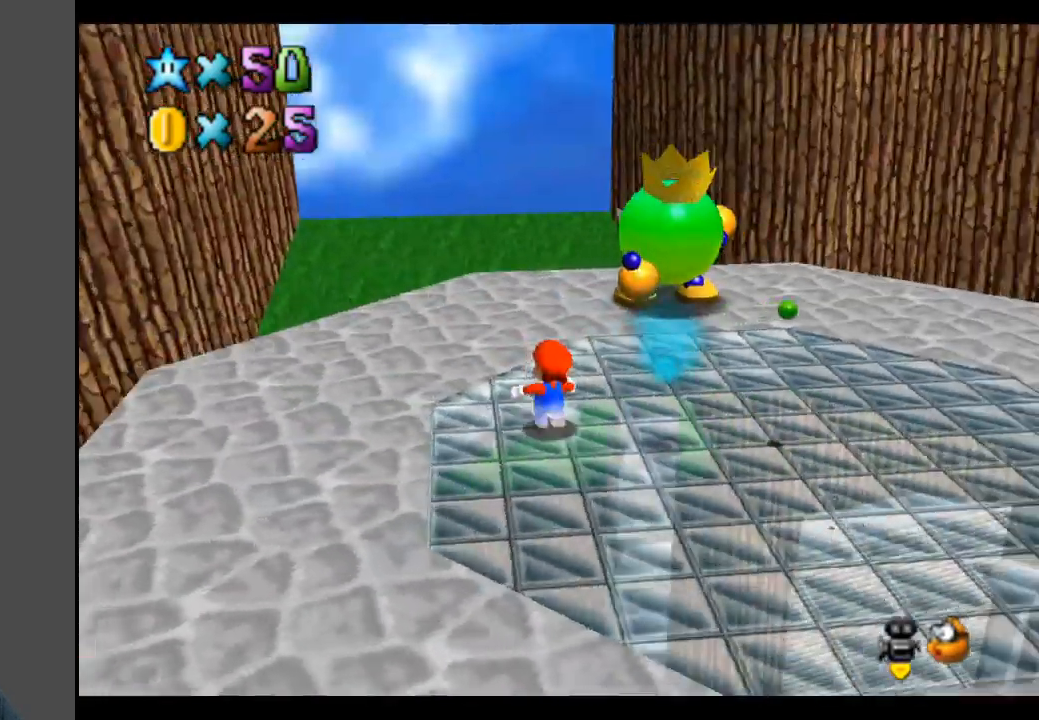
{"buttons": [], "left_stick": "up-left", "right_stick": "center", "events": [[200, "left_stick", "up-left"]]}
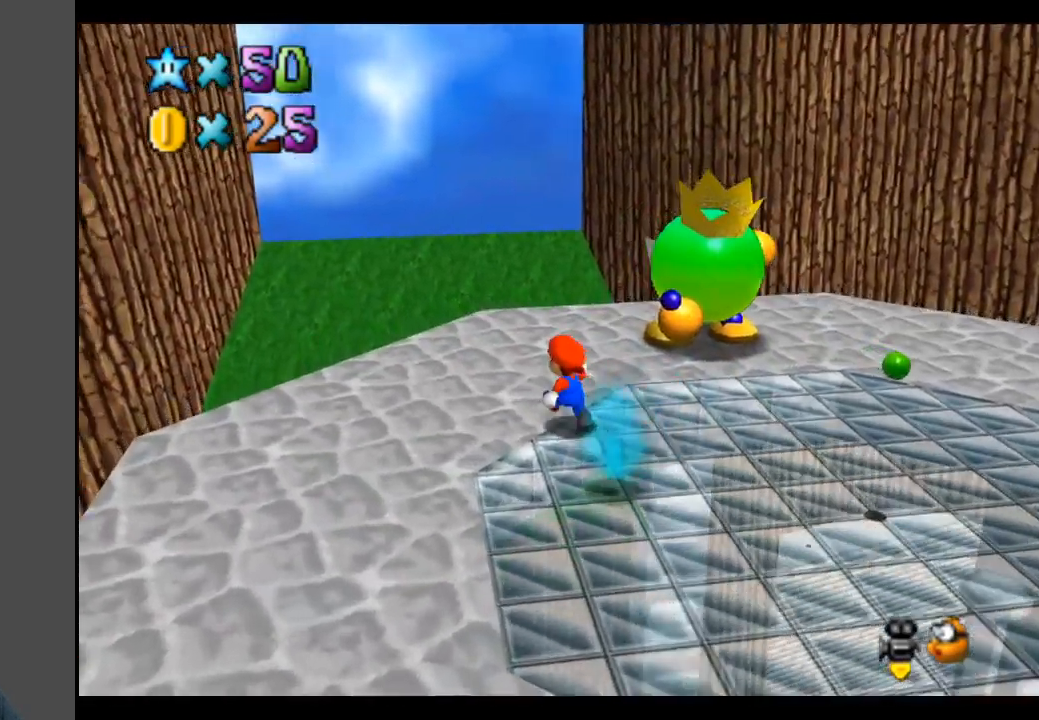
{"buttons": [], "left_stick": "left", "right_stick": "center", "events": [[300, "Y", "down"], [400, "Y", "up"], [450, "left_stick", "left"]]}
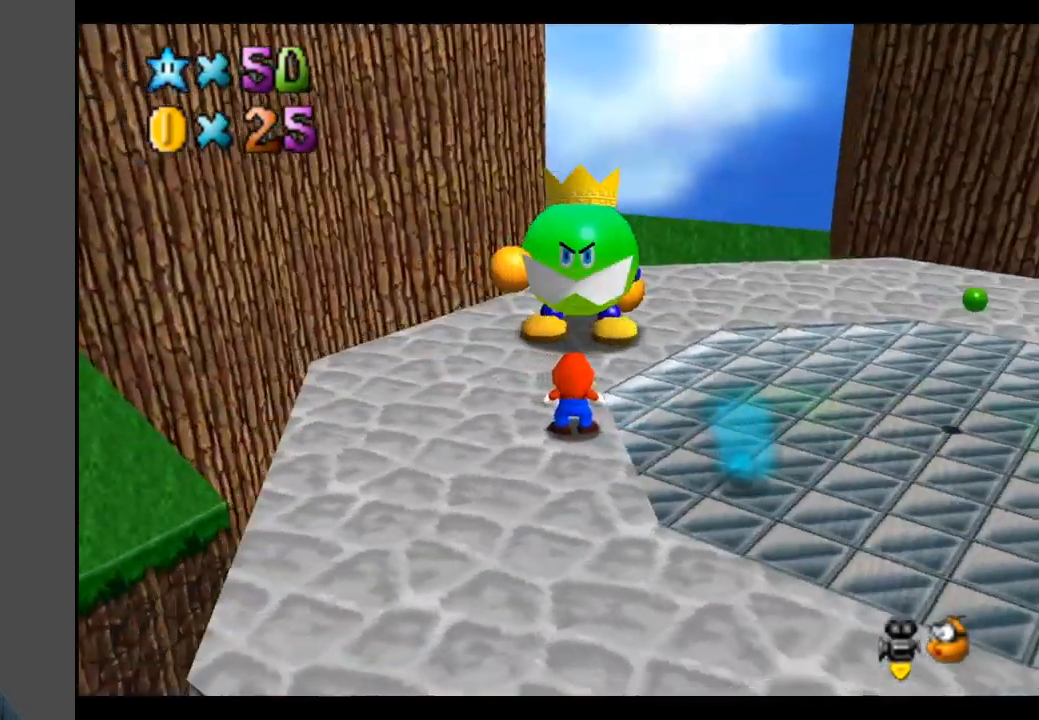
{"buttons": [], "left_stick": "center", "right_stick": "center", "events": [[50, "left_stick", "center"]]}
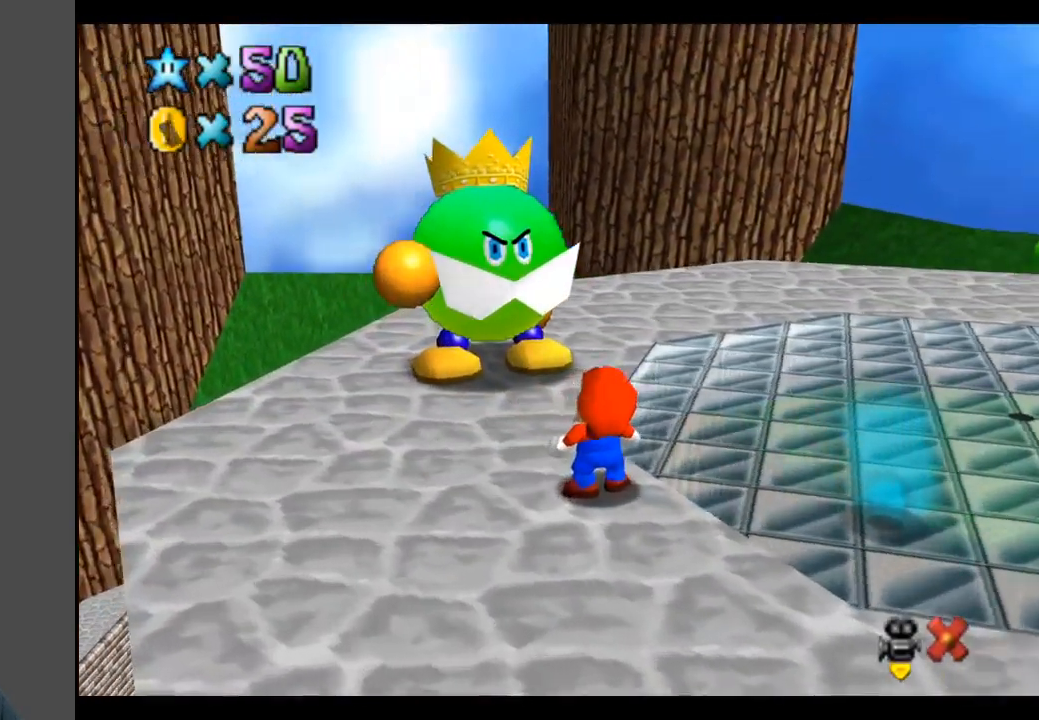
{"buttons": [], "left_stick": "center", "right_stick": "center", "events": []}
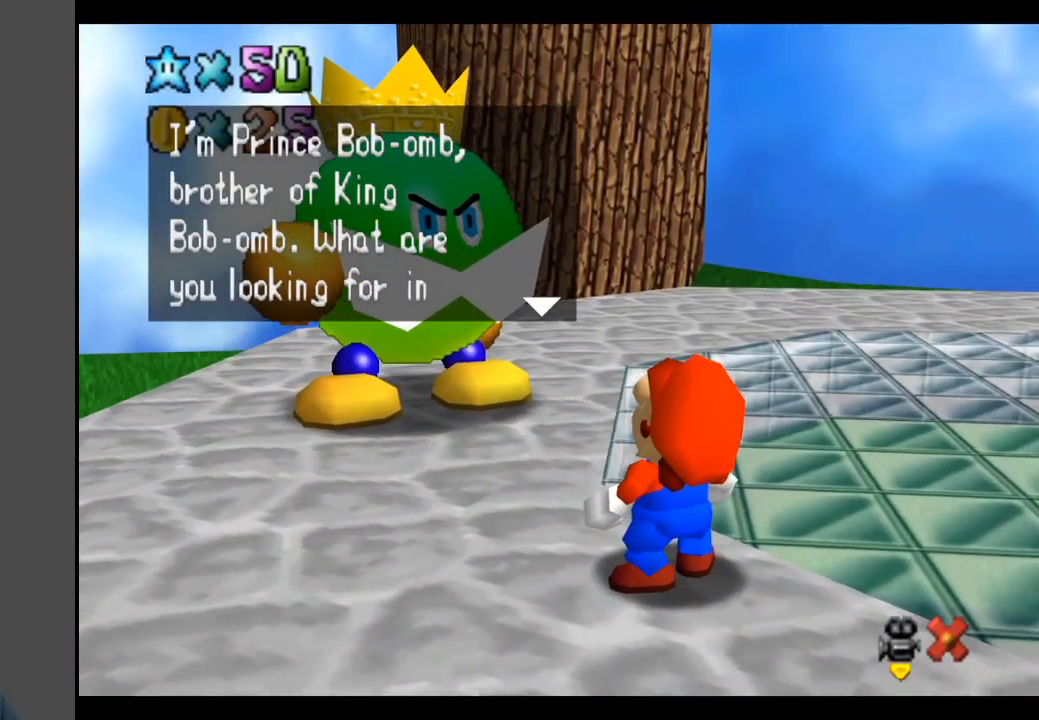
{"buttons": [], "left_stick": "center", "right_stick": "center", "events": [[283, "A", "down"], [400, "A", "up"]]}
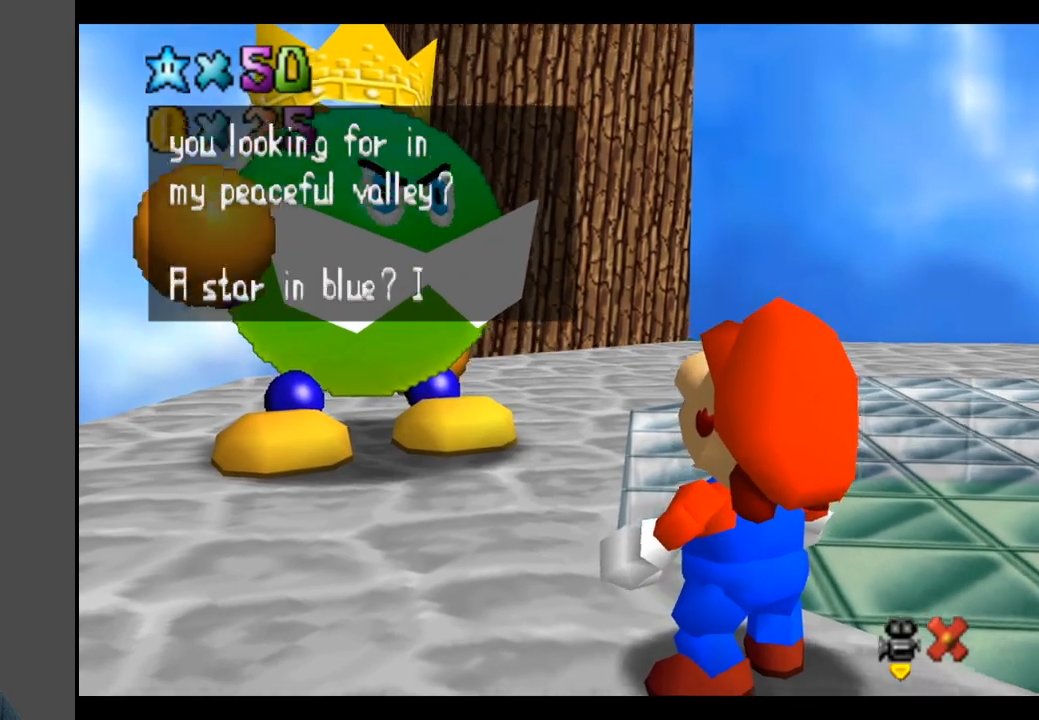
{"buttons": [], "left_stick": "up", "right_stick": "center", "events": [[150, "left_stick", "up"], [267, "A", "down"], [400, "A", "up"]]}
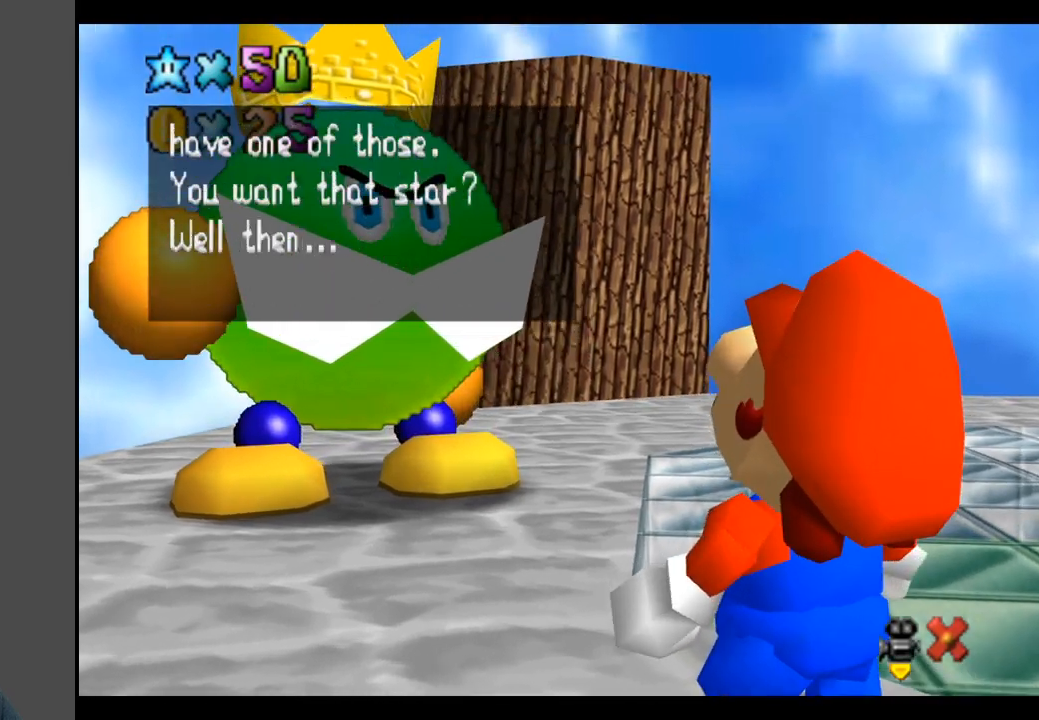
{"buttons": [], "left_stick": "up", "right_stick": "center", "events": [[50, "A", "down"], [183, "A", "up"], [300, "A", "down"], [417, "A", "up"]]}
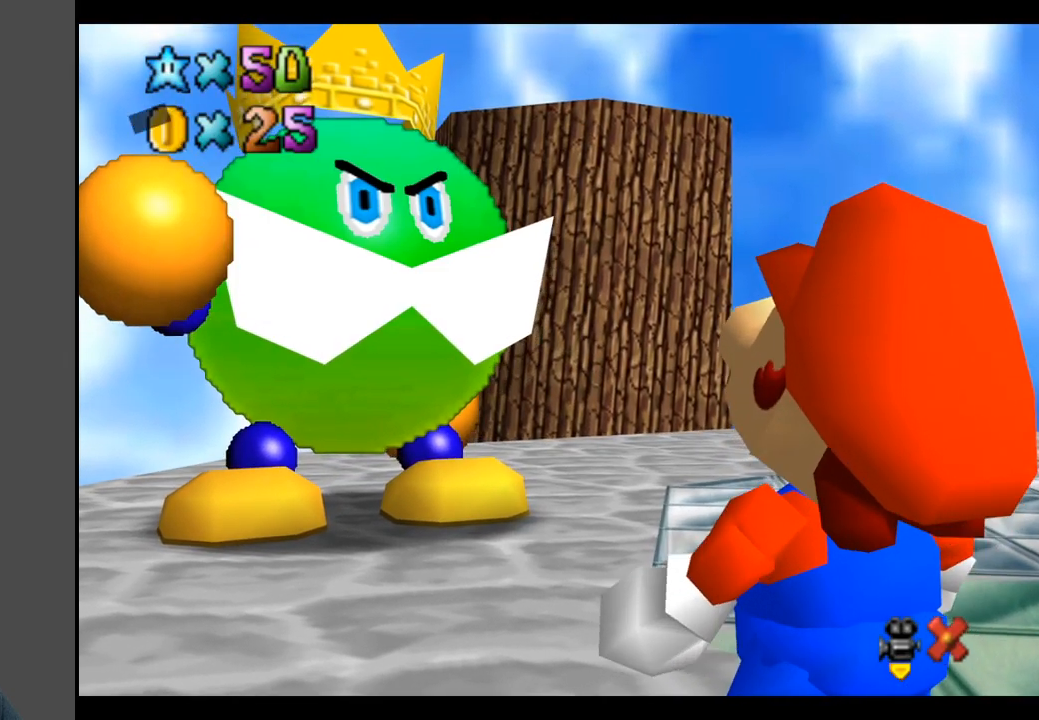
{"buttons": ["B"], "left_stick": "up-left", "right_stick": "center", "events": [[233, "B", "down"], [317, "left_stick", "up-left"], [350, "B", "up"], [450, "B", "down"]]}
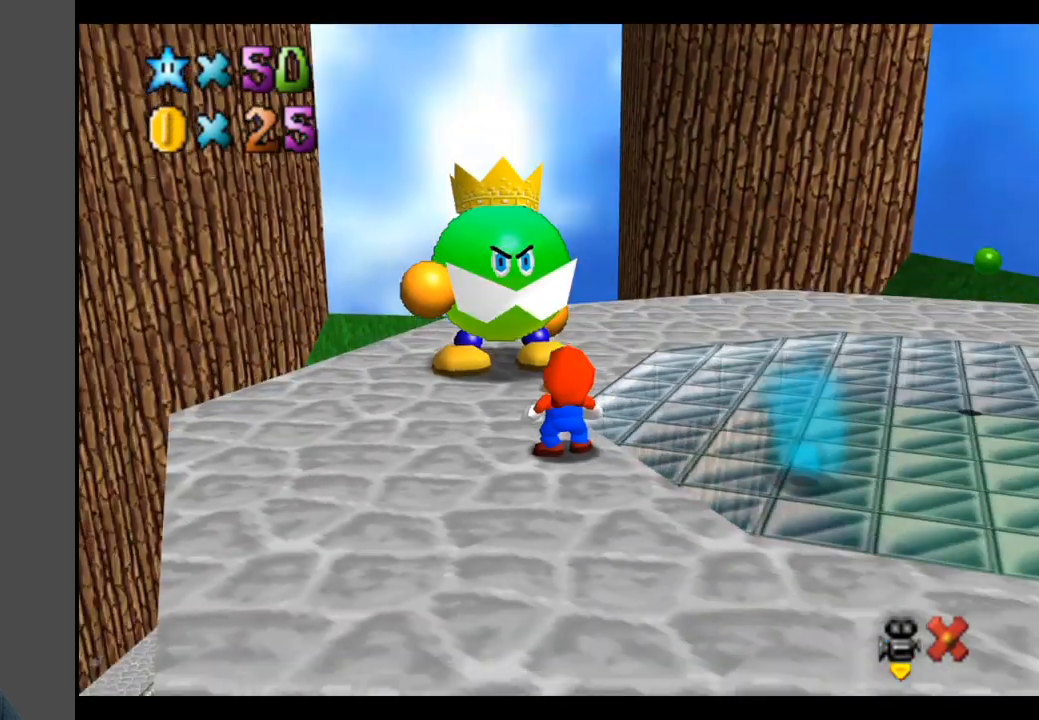
{"buttons": [], "left_stick": "up-left", "right_stick": "center", "events": [[50, "B", "up"], [133, "B", "down"], [250, "B", "up"], [333, "B", "down"], [467, "B", "up"]]}
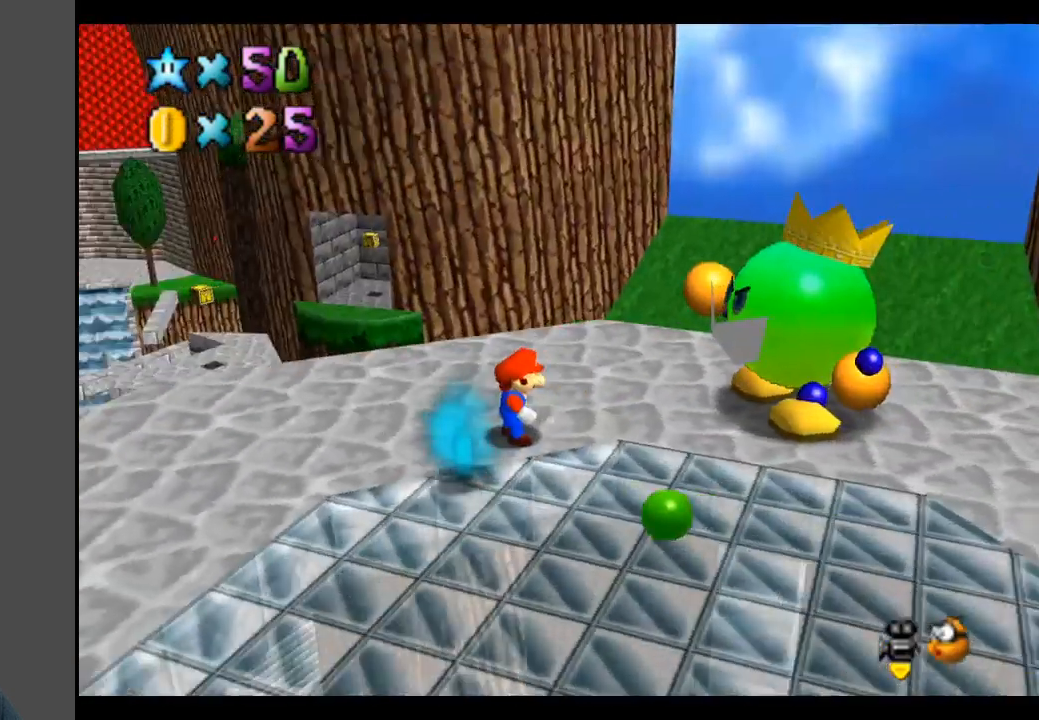
{"buttons": [], "left_stick": "up-left", "right_stick": "center", "events": [[100, "B", "down"], [267, "B", "up"]]}